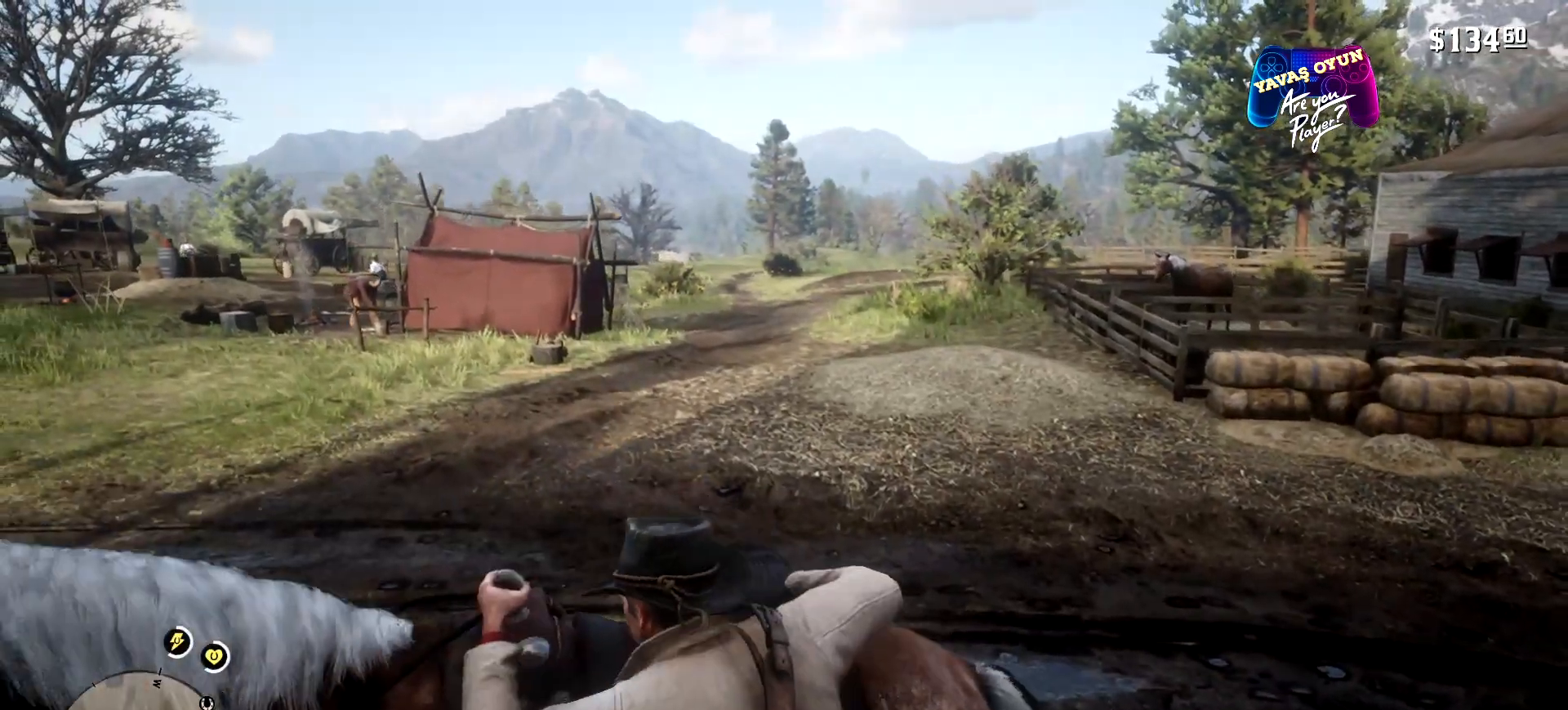
Gameplay with a controller (Xbox layout); each line is a JSON object with the inputs held at the frame after it. "events" lists button and stick changes between this image and that frame as [ms after this image, input, new state], when the widget could be followed in between.
{"buttons": [], "left_stick": "up", "right_stick": "left", "events": [[67, "left_stick", "center"], [400, "left_stick", "up"], [467, "right_stick", "left"]]}
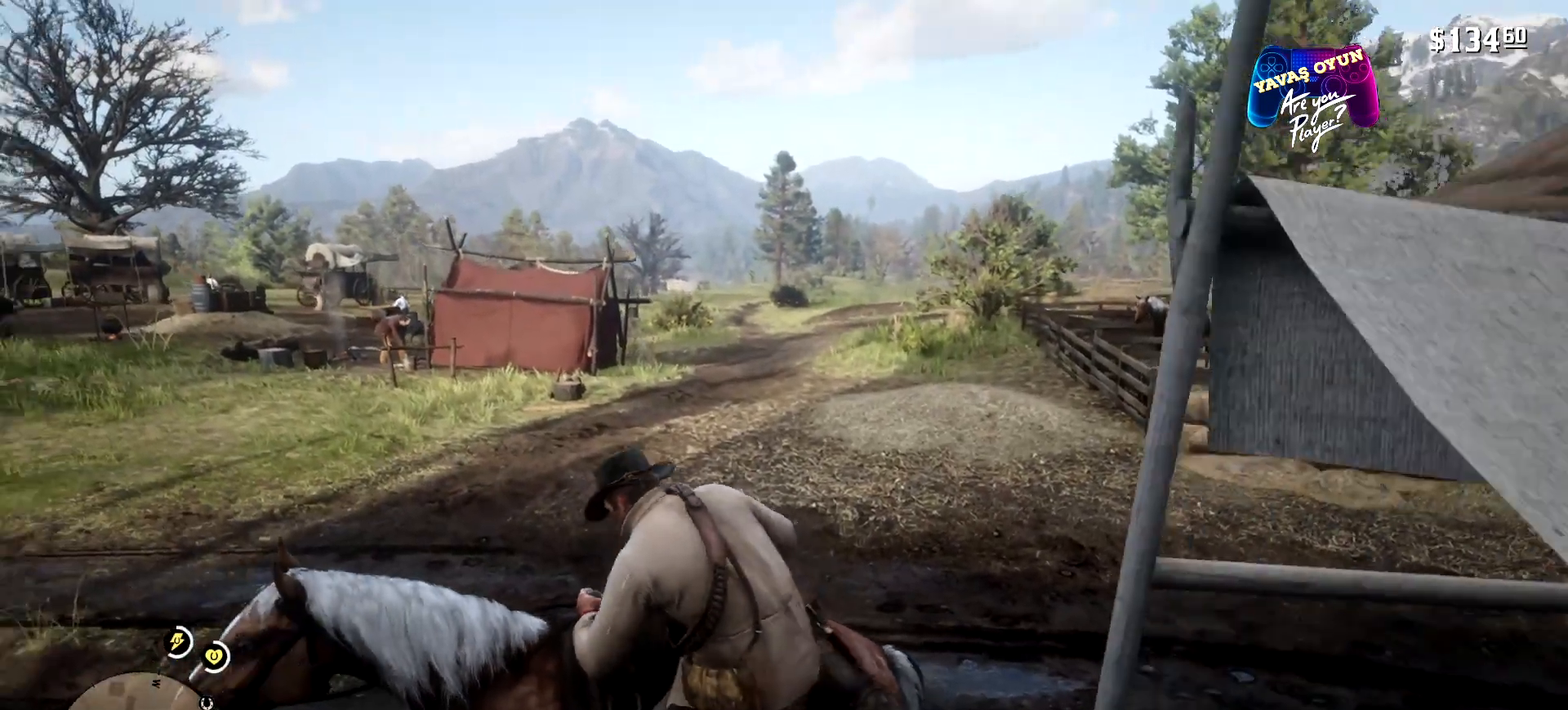
{"buttons": [], "left_stick": "up", "right_stick": "center", "events": [[300, "right_stick", "center"]]}
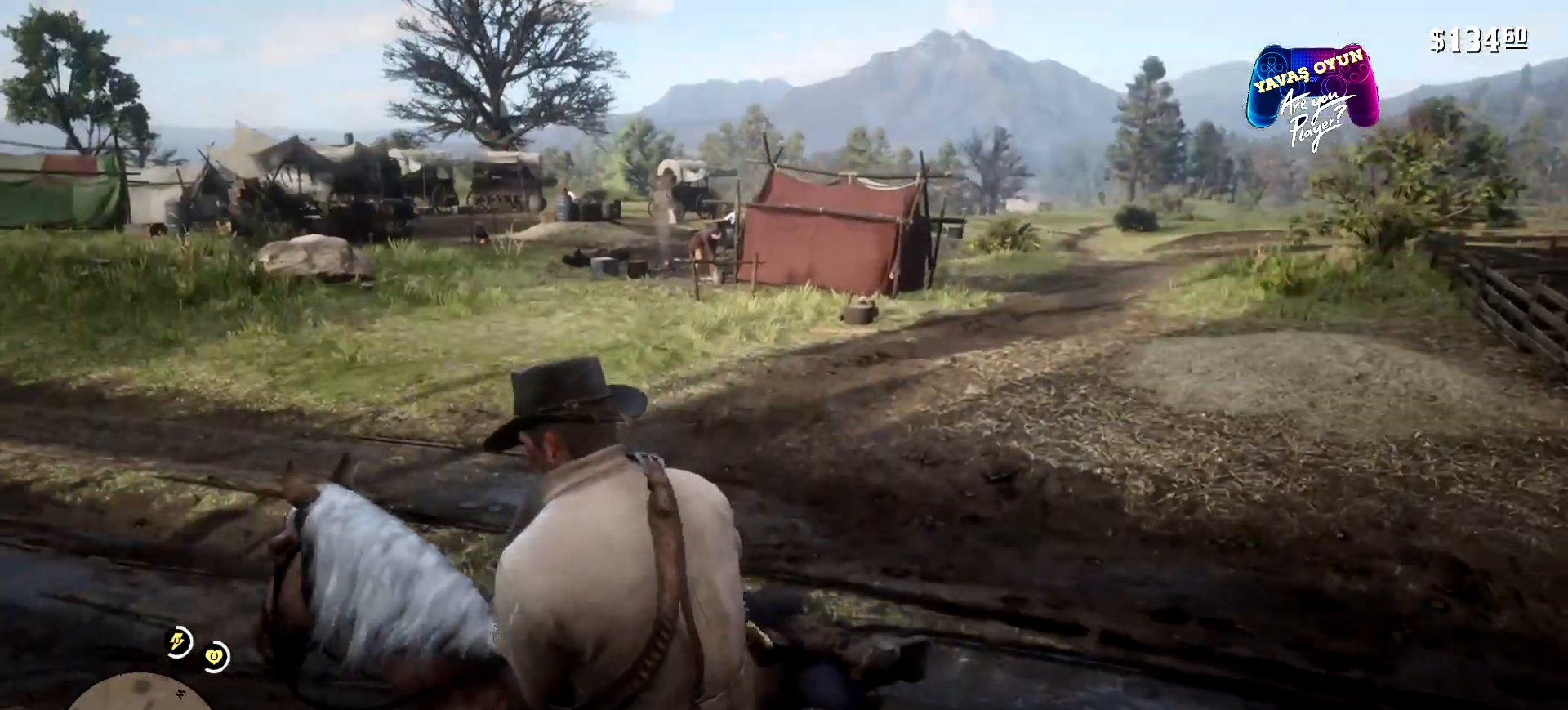
{"buttons": [], "left_stick": "up", "right_stick": "center", "events": [[300, "A", "down"], [433, "A", "up"]]}
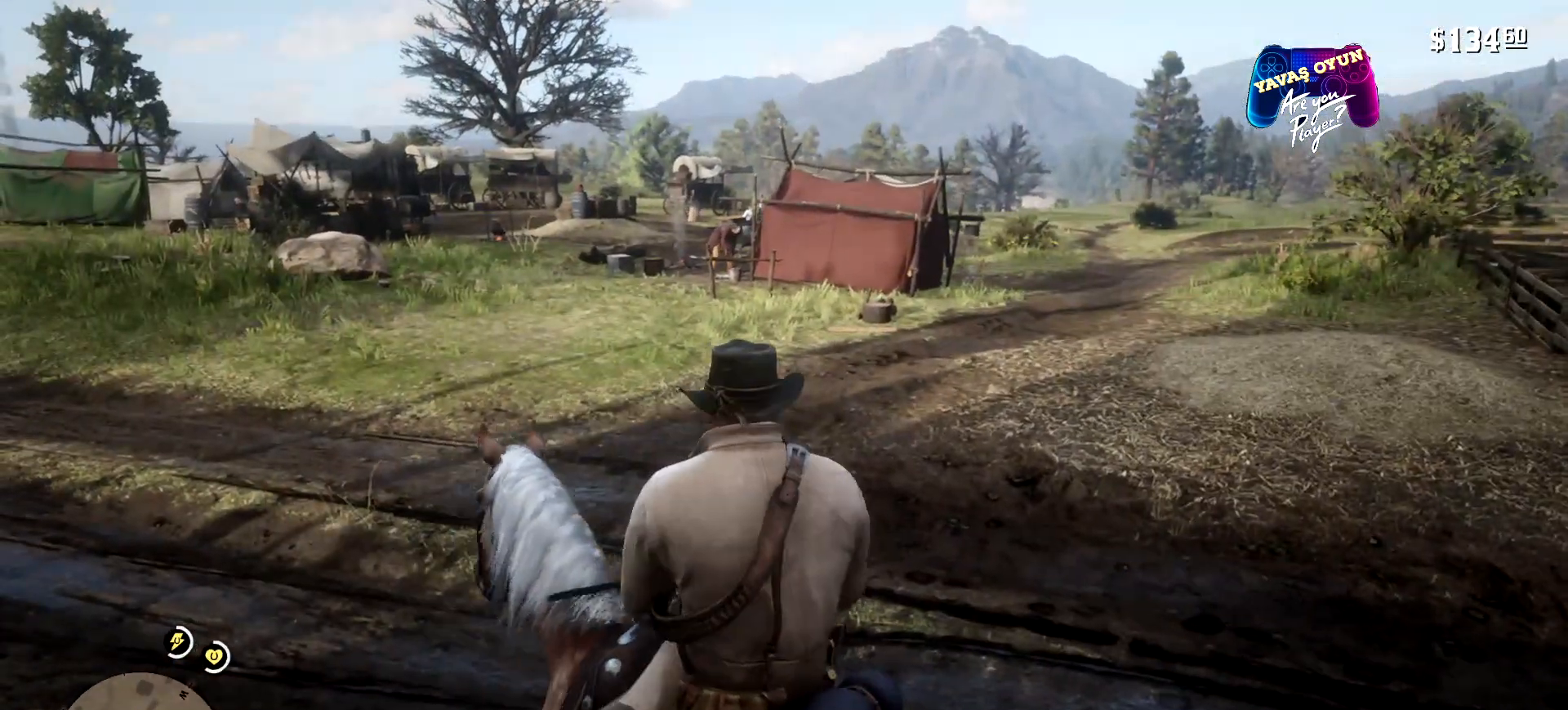
{"buttons": ["A"], "left_stick": "up", "right_stick": "center", "events": [[33, "A", "down"], [133, "A", "up"], [200, "A", "down"], [367, "A", "up"], [400, "A", "down"]]}
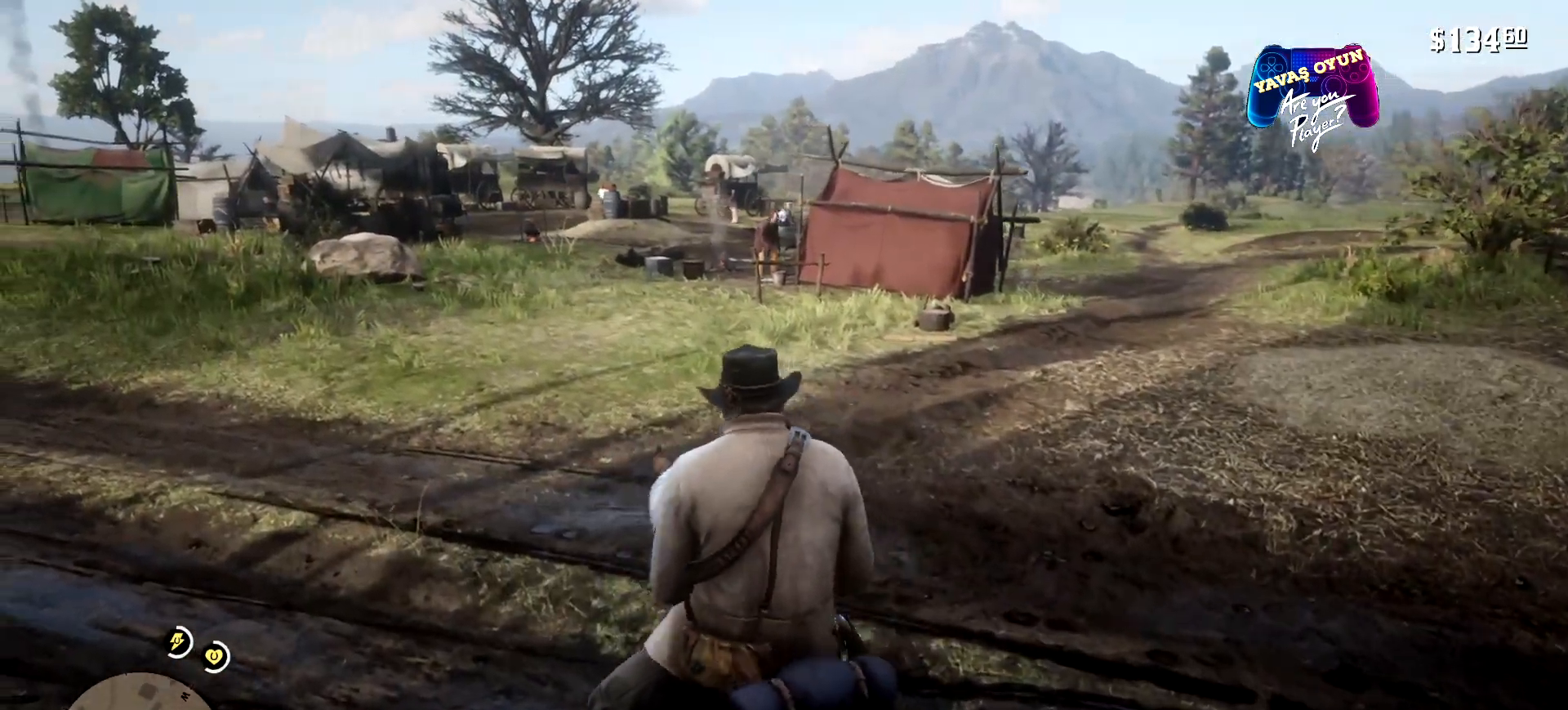
{"buttons": [], "left_stick": "up", "right_stick": "center", "events": [[33, "A", "up"]]}
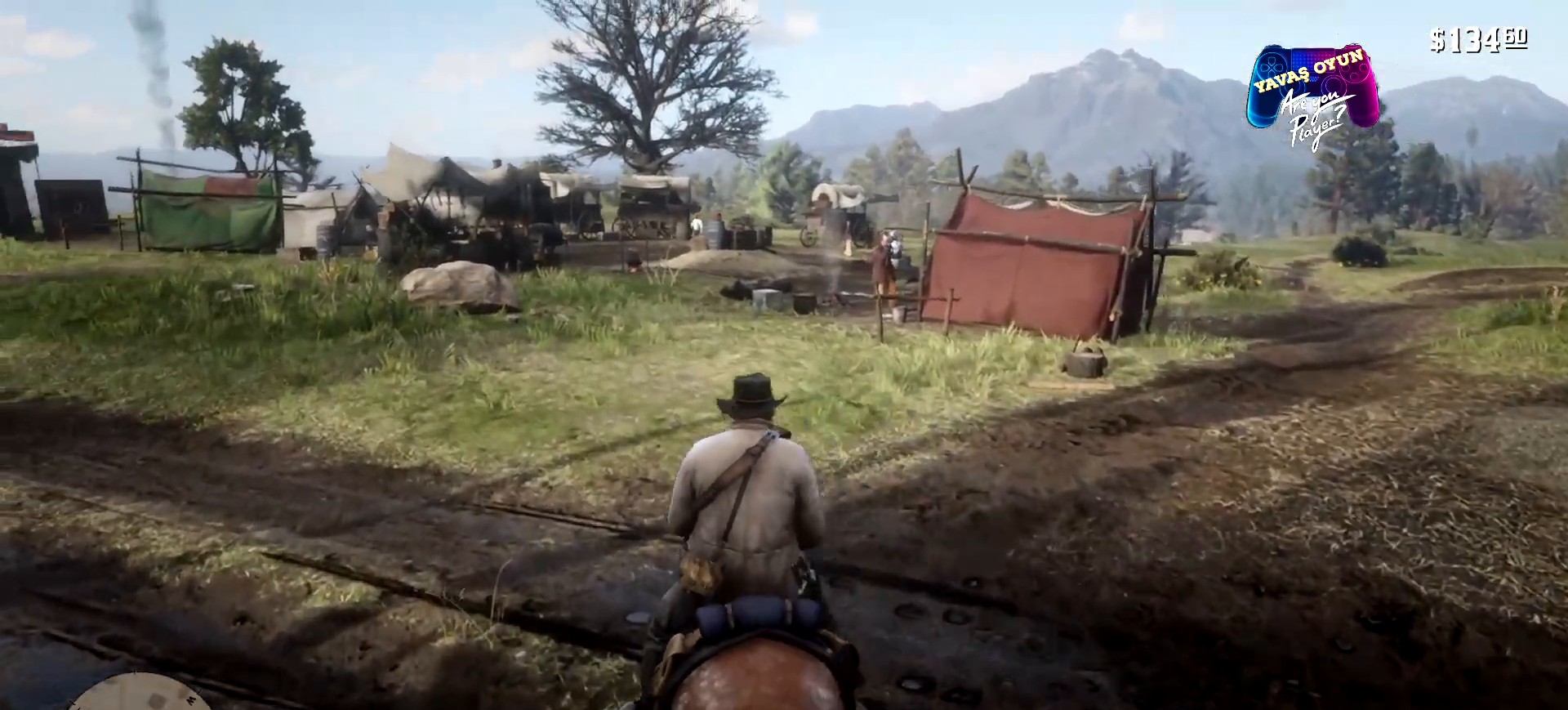
{"buttons": [], "left_stick": "up", "right_stick": "center", "events": [[100, "Y", "down"], [400, "Y", "up"]]}
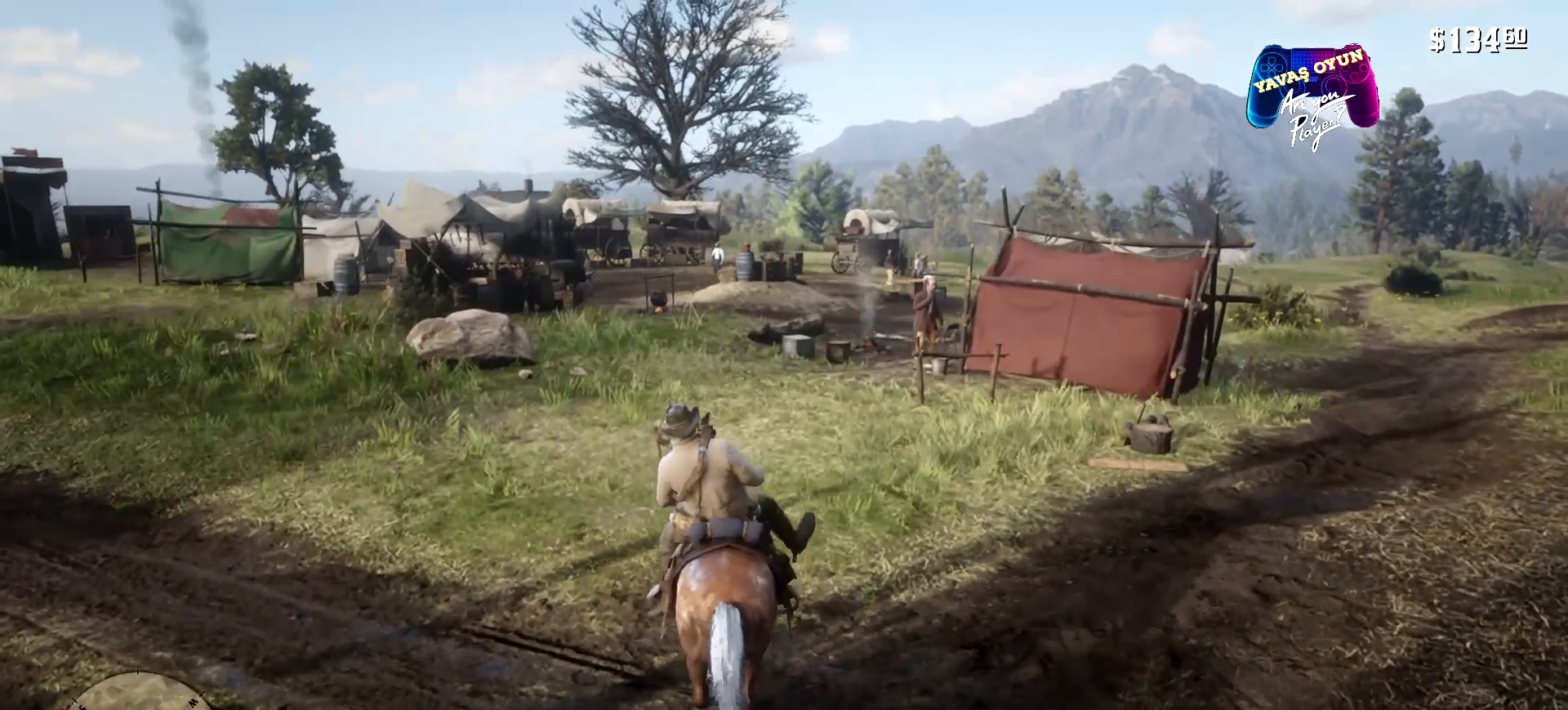
{"buttons": [], "left_stick": "up", "right_stick": "center", "events": []}
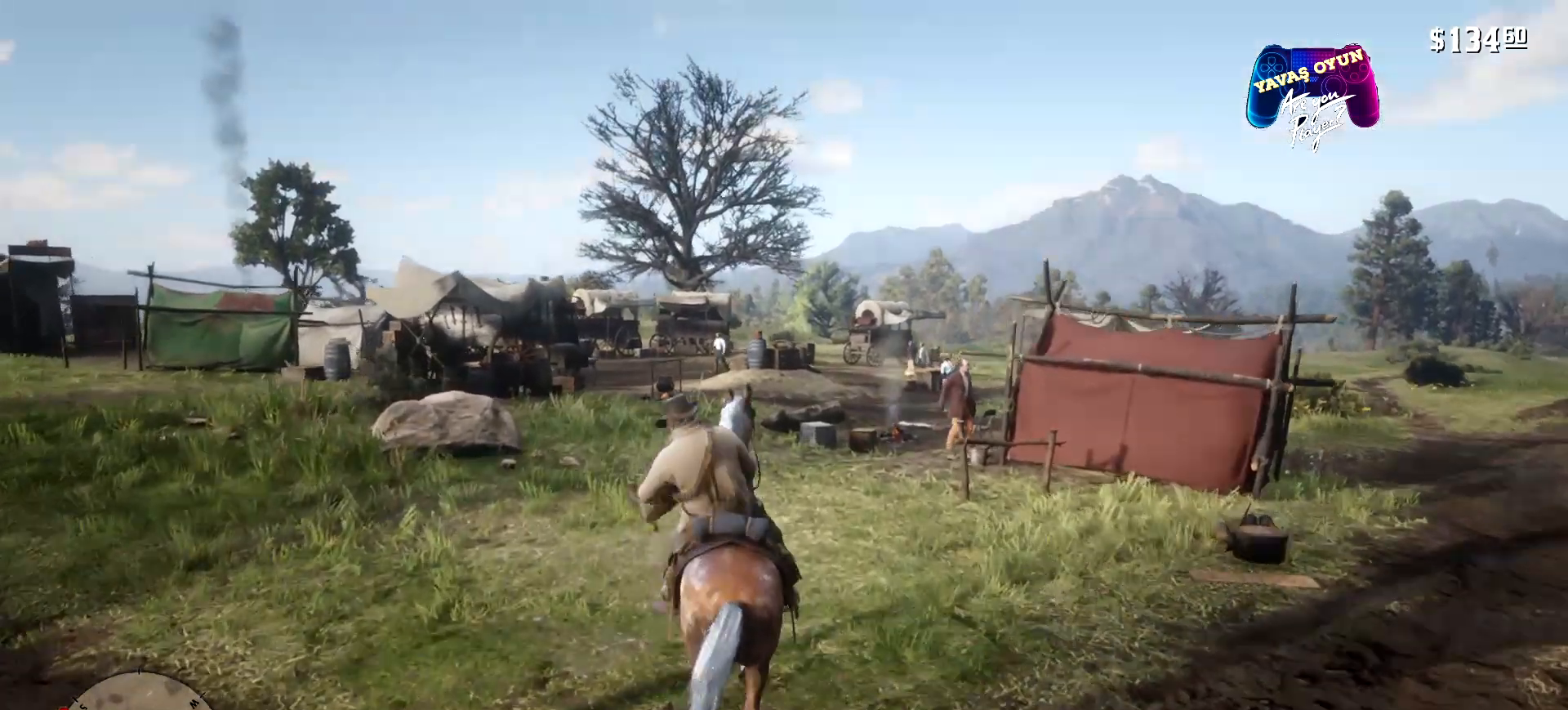
{"buttons": ["A"], "left_stick": "up", "right_stick": "center", "events": [[500, "A", "down"]]}
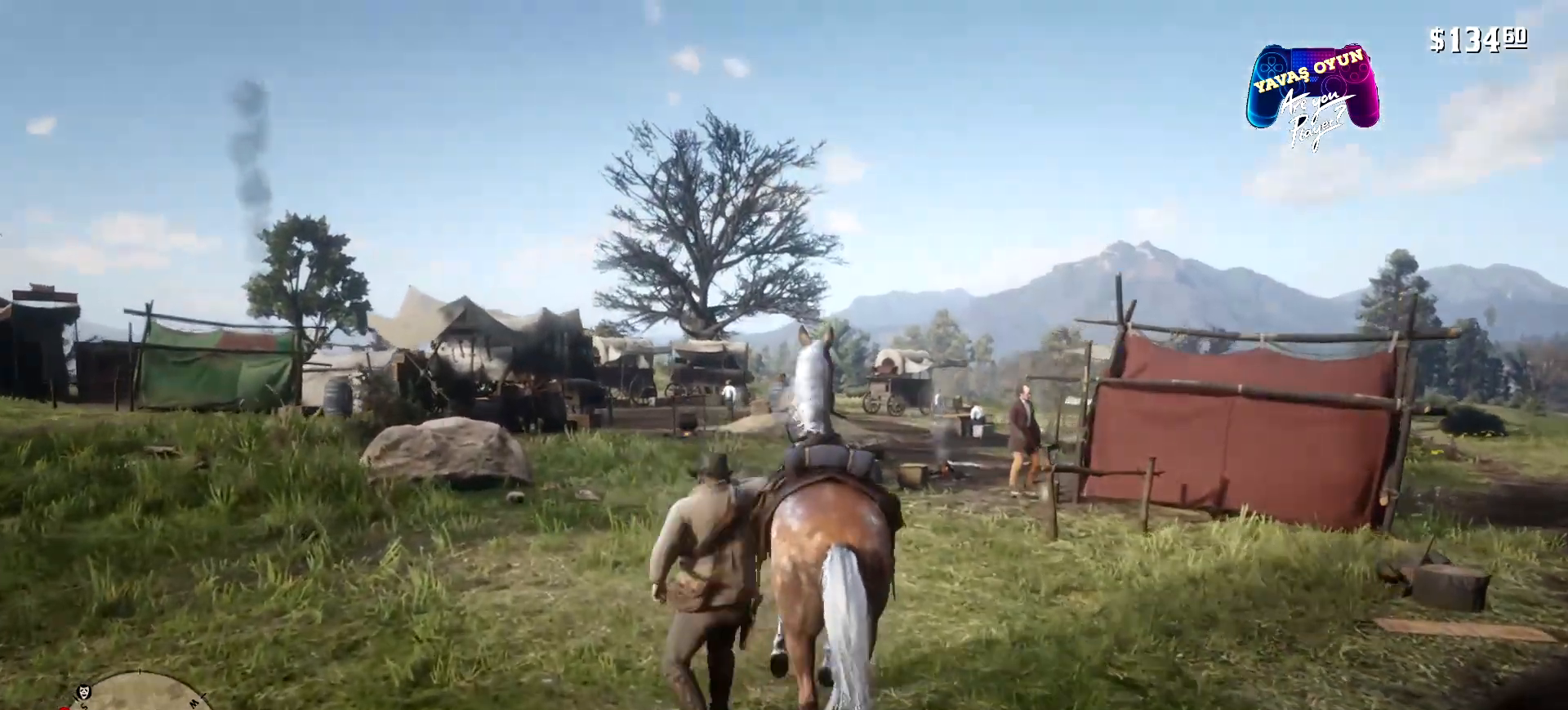
{"buttons": ["A"], "left_stick": "up", "right_stick": "center", "events": [[33, "A", "up"], [200, "A", "down"], [300, "A", "up"], [433, "A", "down"]]}
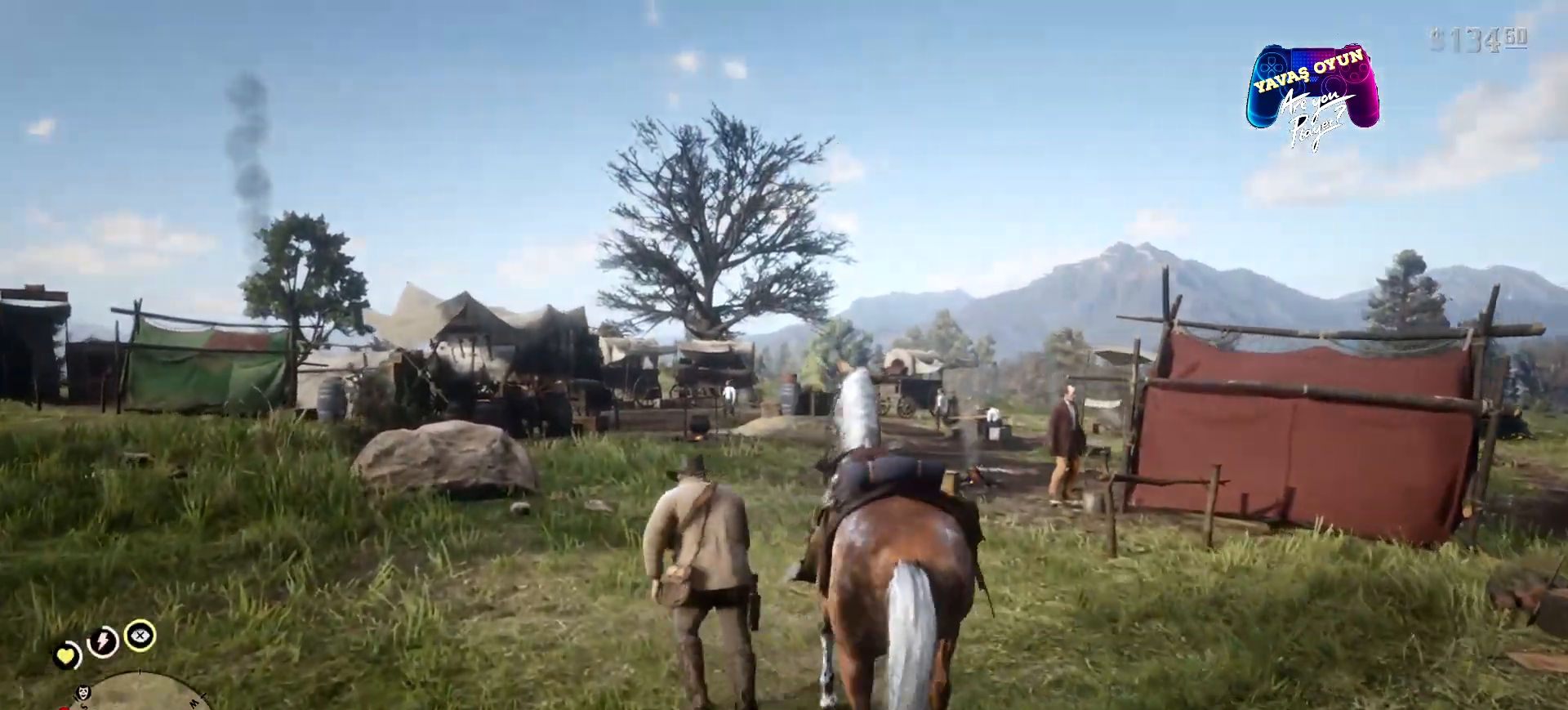
{"buttons": ["A"], "left_stick": "up", "right_stick": "center", "events": [[100, "A", "up"], [300, "A", "down"], [367, "A", "up"], [500, "A", "down"]]}
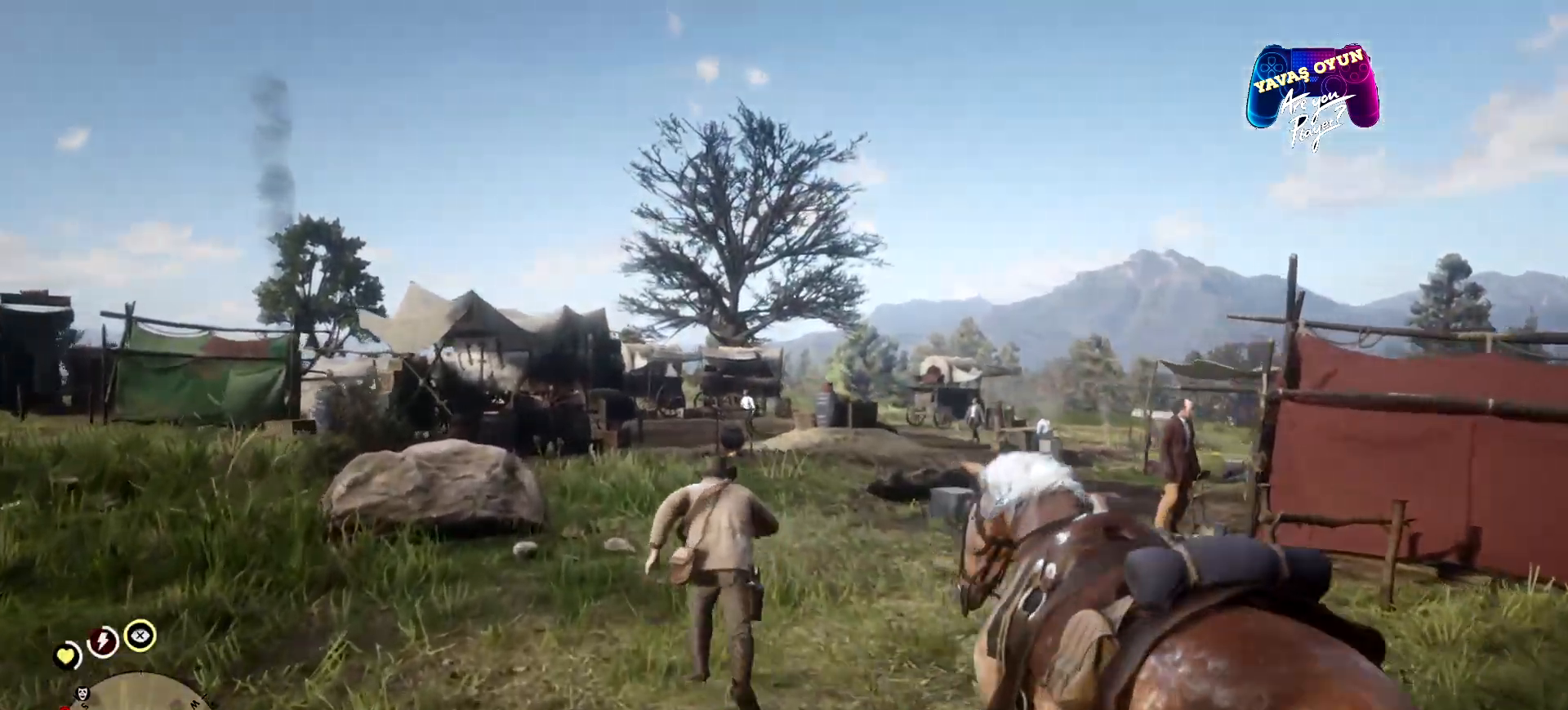
{"buttons": [], "left_stick": "up", "right_stick": "center", "events": [[67, "A", "up"], [167, "A", "down"], [300, "A", "up"]]}
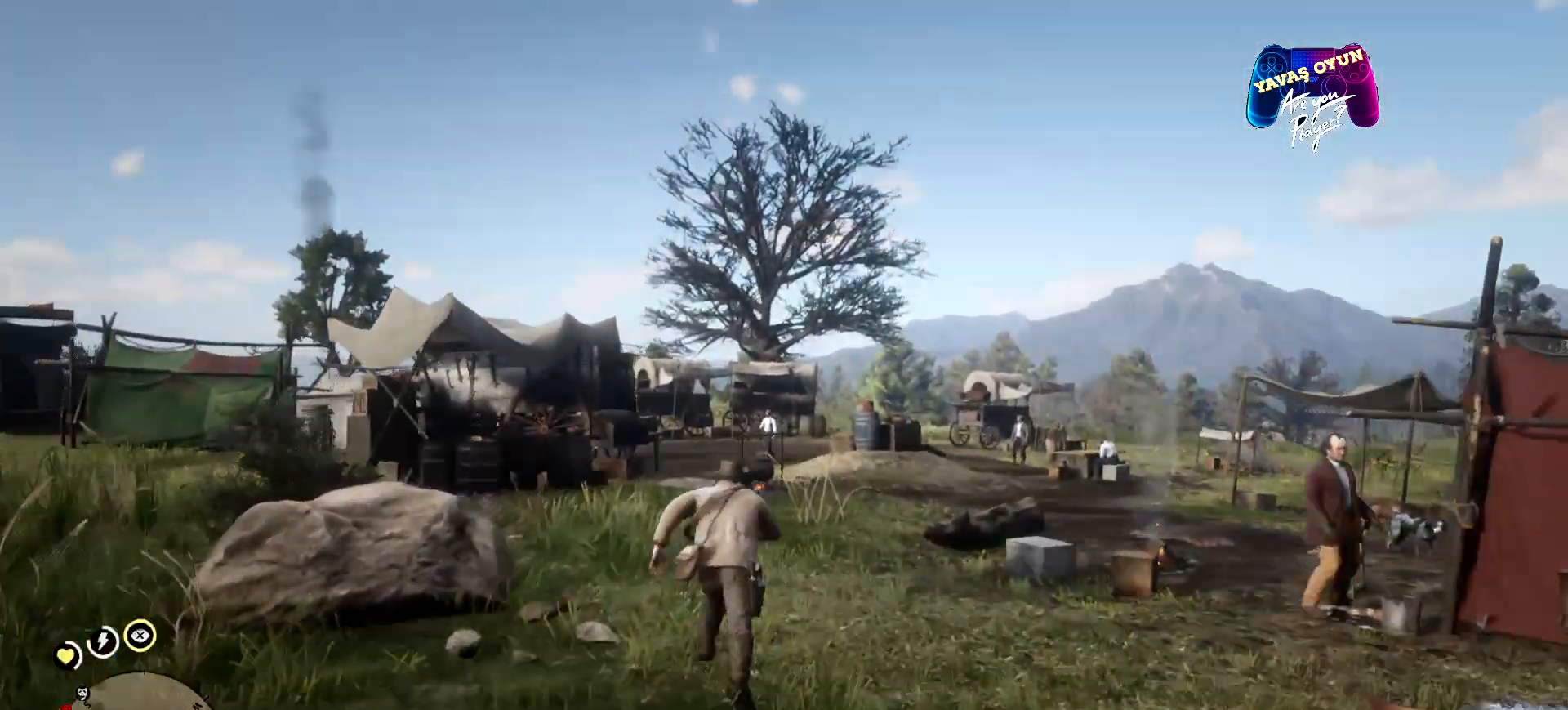
{"buttons": [], "left_stick": "up", "right_stick": "down", "events": [[33, "right_stick", "down"]]}
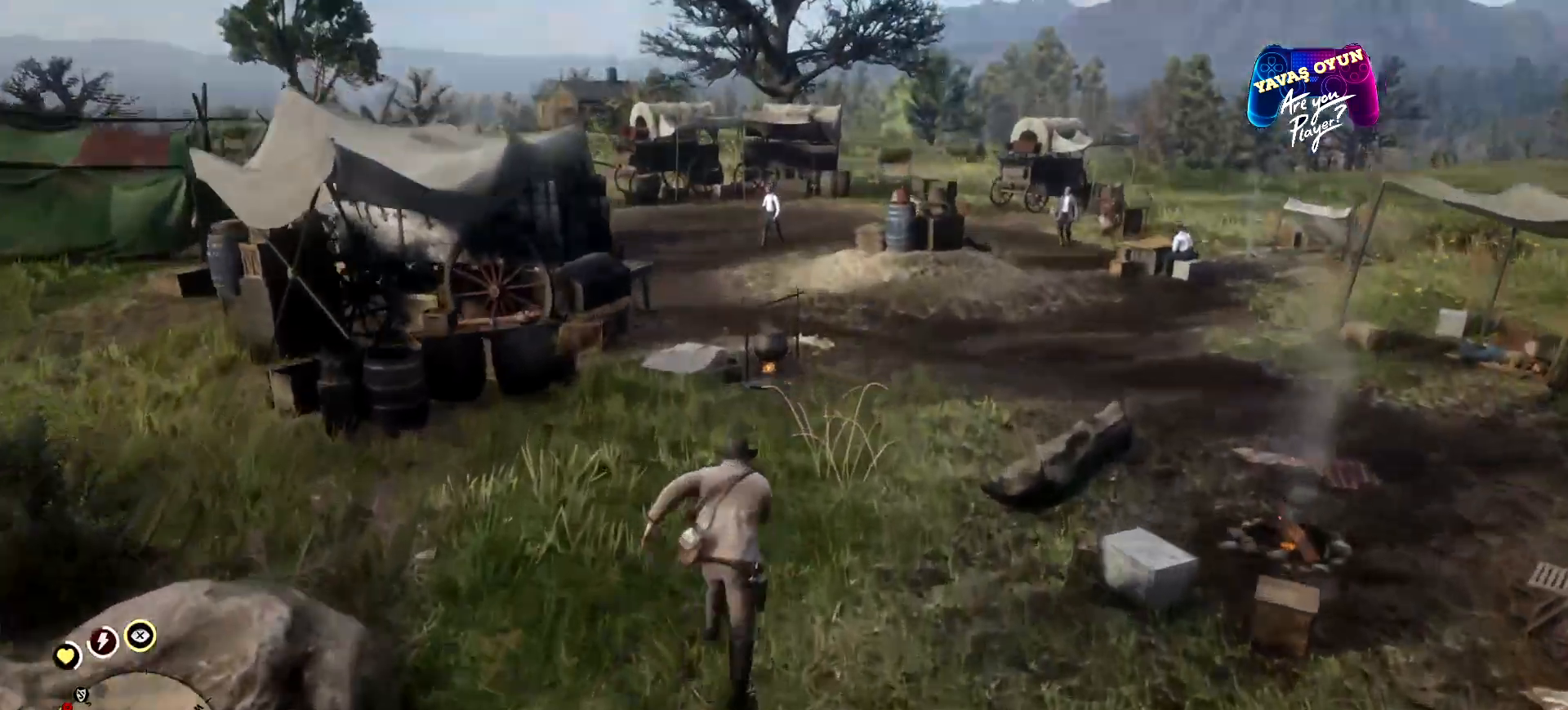
{"buttons": [], "left_stick": "up", "right_stick": "down", "events": []}
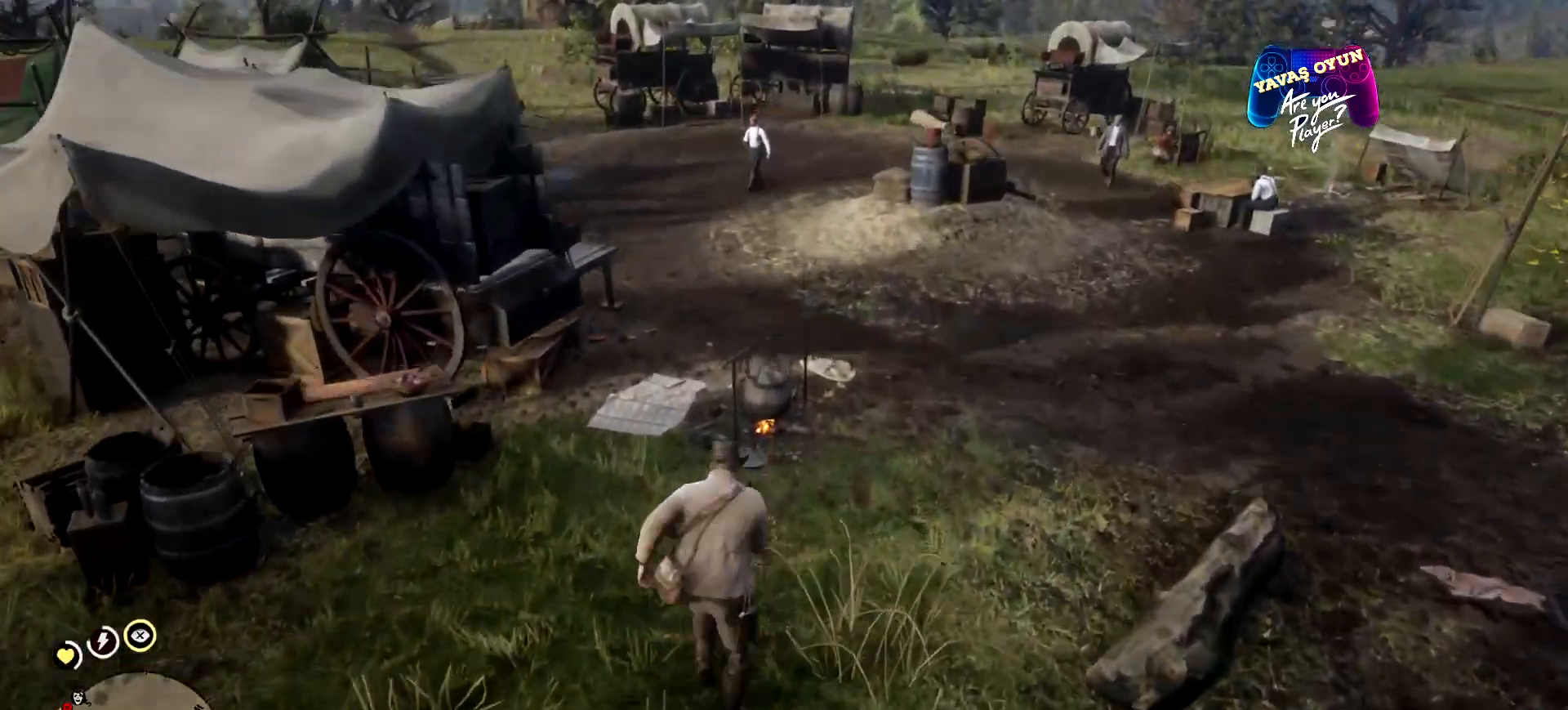
{"buttons": [], "left_stick": "center", "right_stick": "center", "events": [[133, "left_stick", "center"], [200, "right_stick", "center"]]}
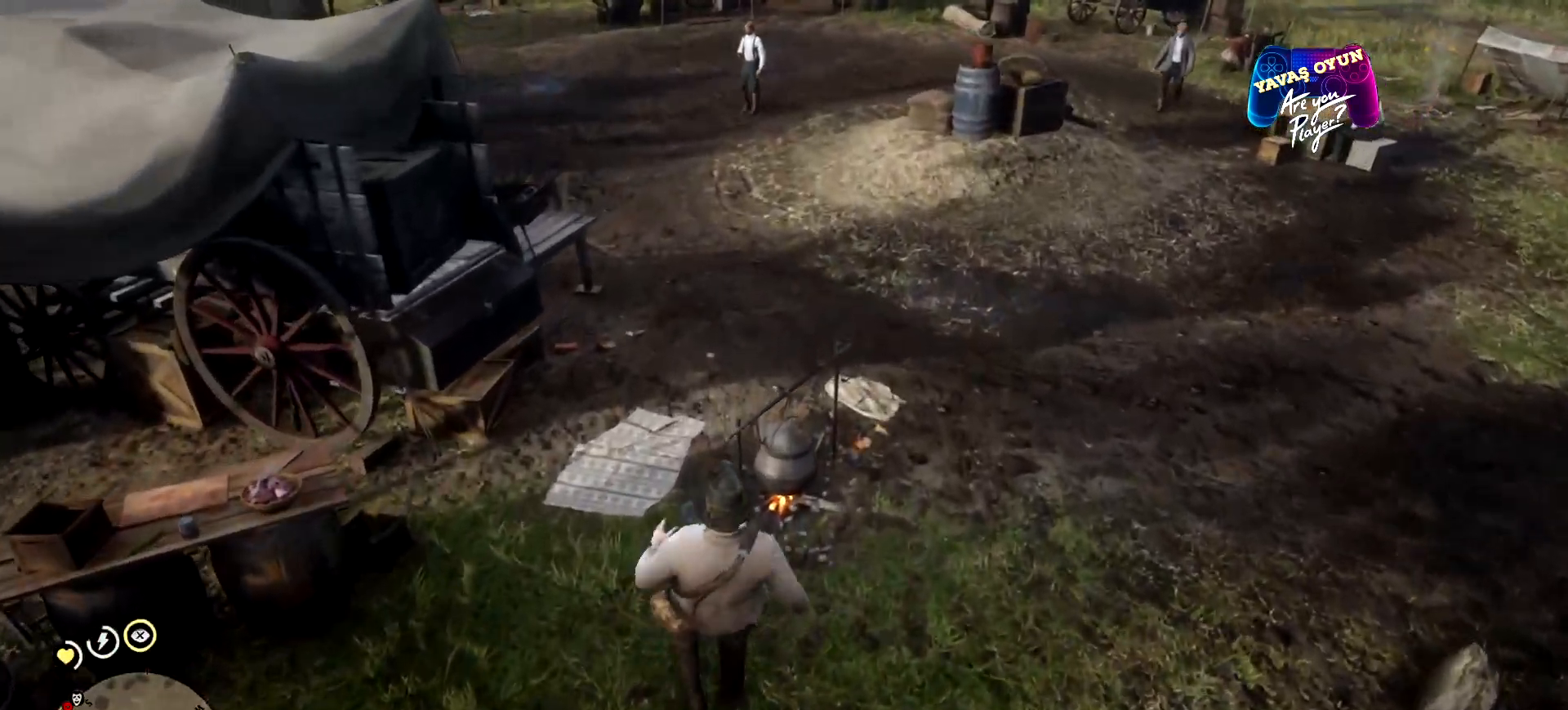
{"buttons": [], "left_stick": "center", "right_stick": "center", "events": []}
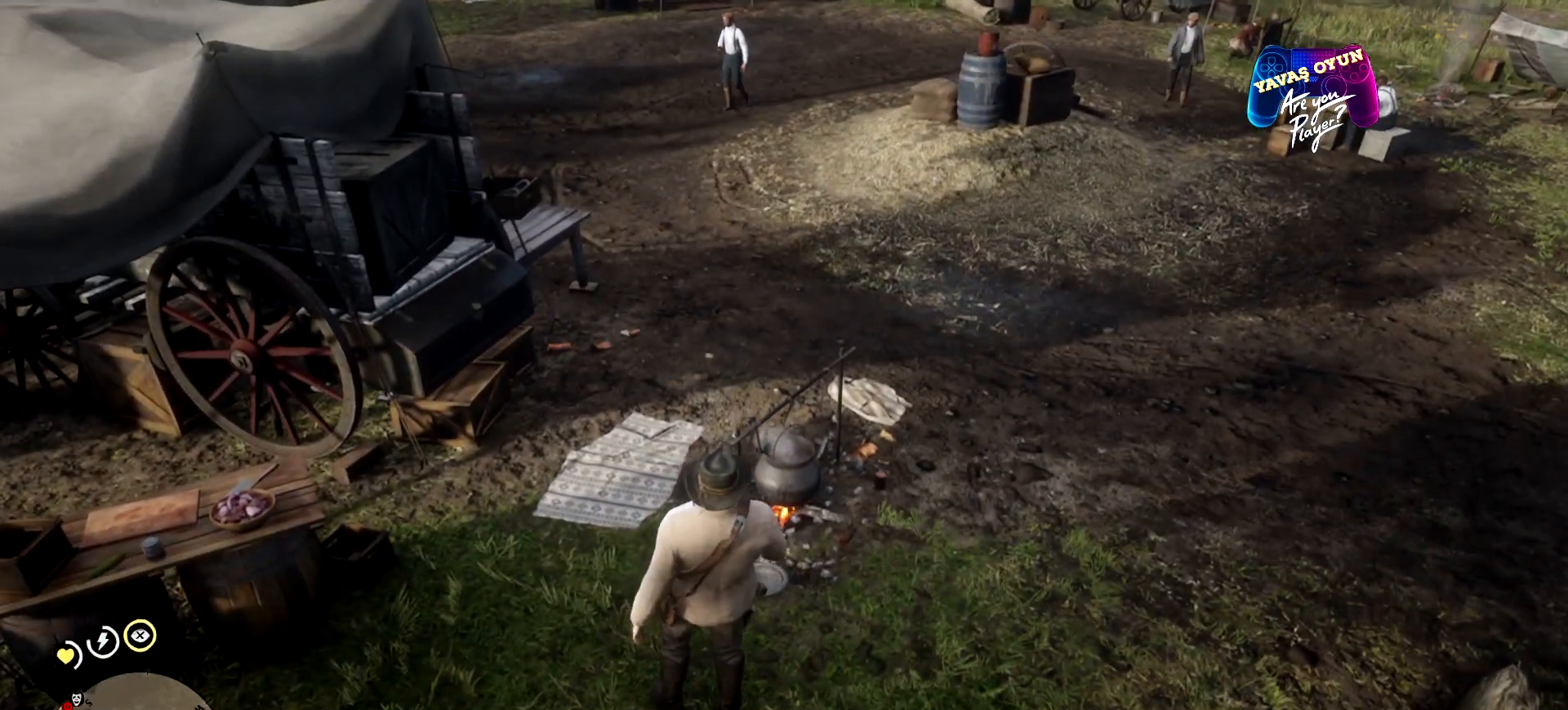
{"buttons": [], "left_stick": "up-left", "right_stick": "down-right", "events": [[167, "left_stick", "up-left"], [200, "right_stick", "down"], [267, "right_stick", "down-right"]]}
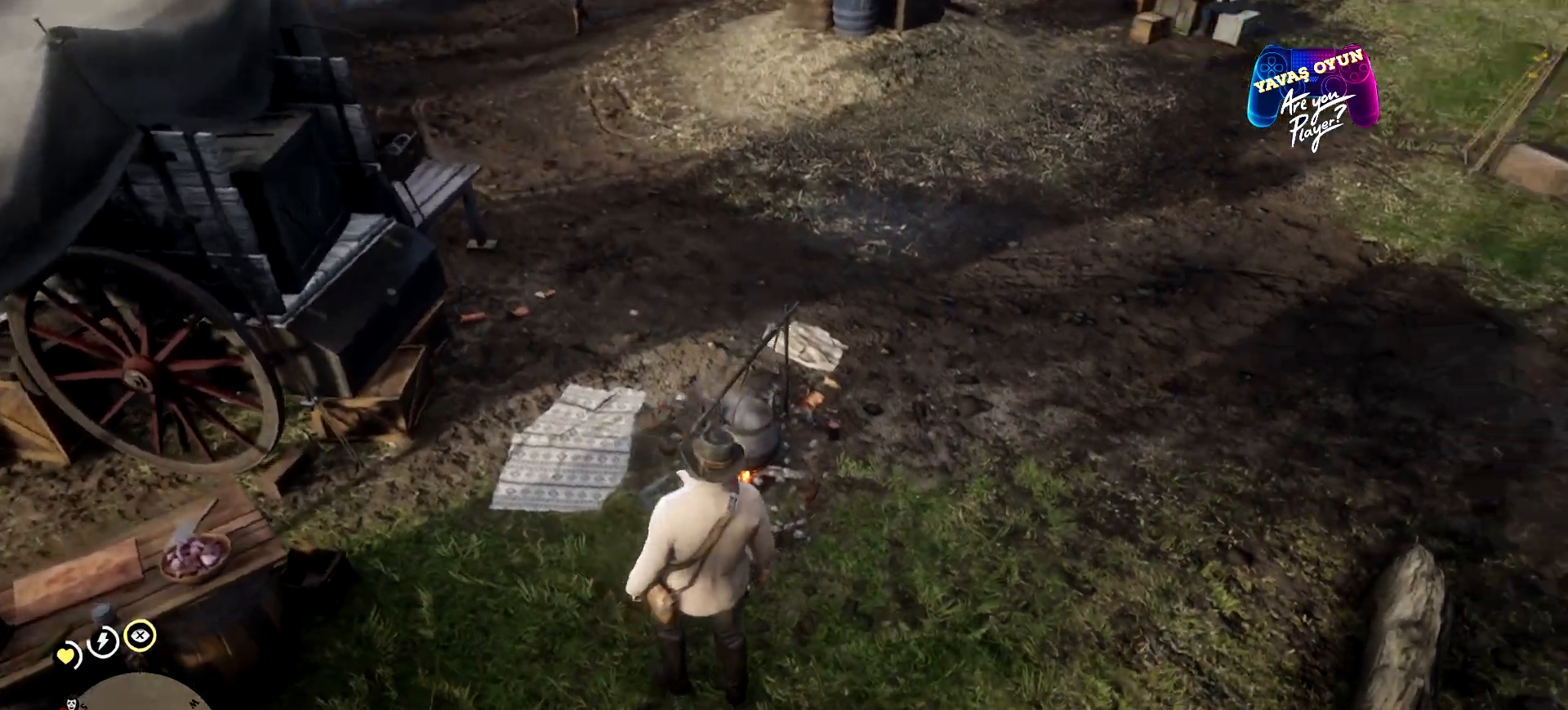
{"buttons": [], "left_stick": "up-left", "right_stick": "center", "events": [[200, "right_stick", "center"]]}
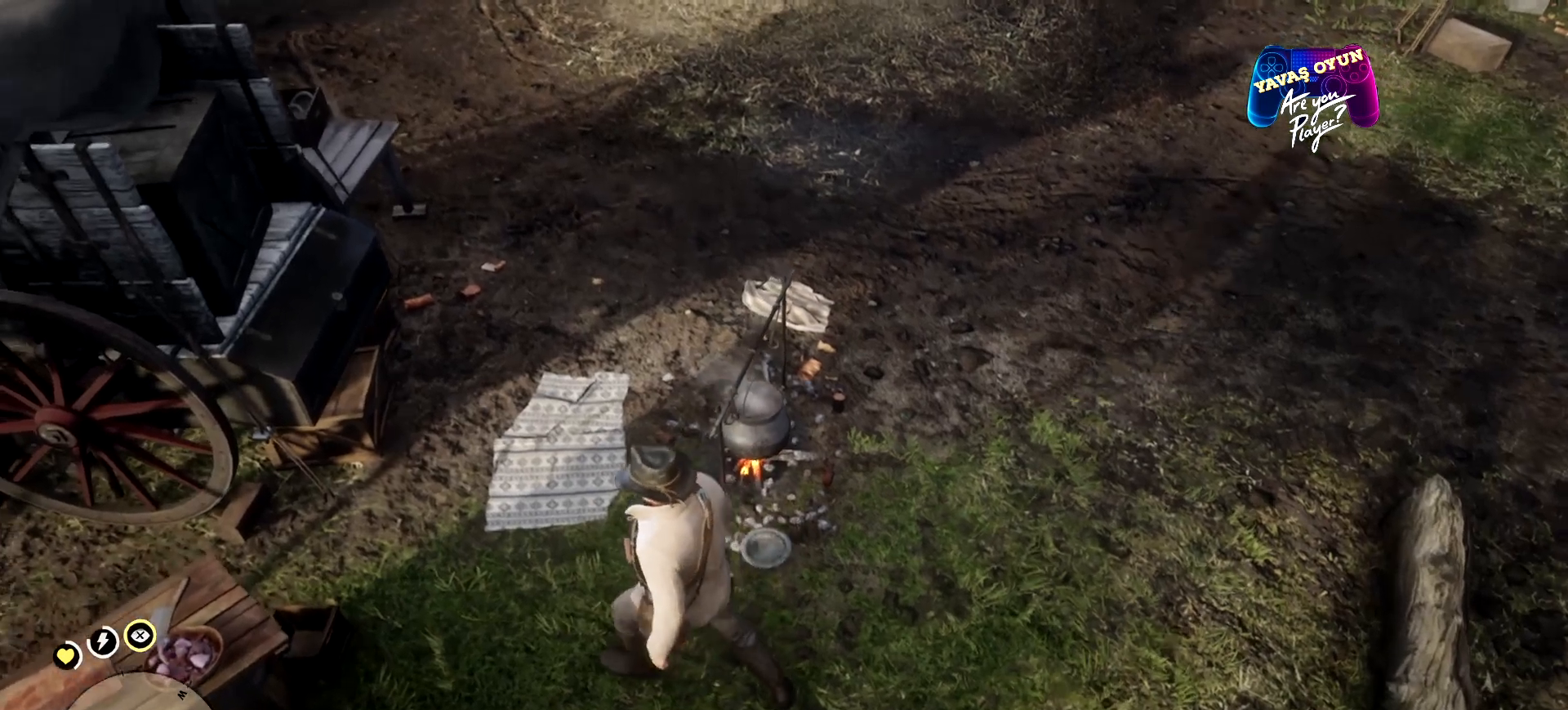
{"buttons": [], "left_stick": "up-left", "right_stick": "down-right", "events": [[167, "right_stick", "right"], [267, "right_stick", "down-right"]]}
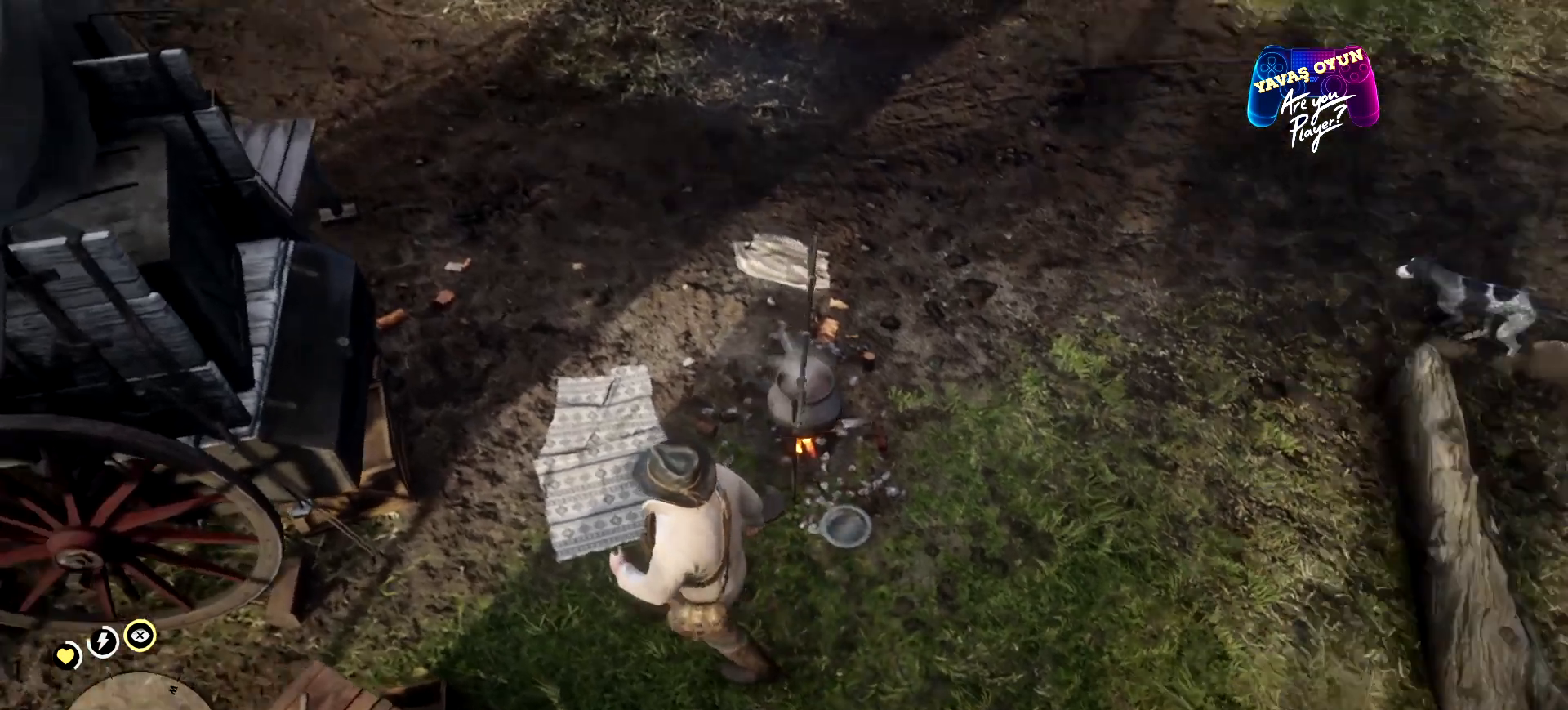
{"buttons": [], "left_stick": "up", "right_stick": "center", "events": [[233, "right_stick", "center"], [400, "left_stick", "up"]]}
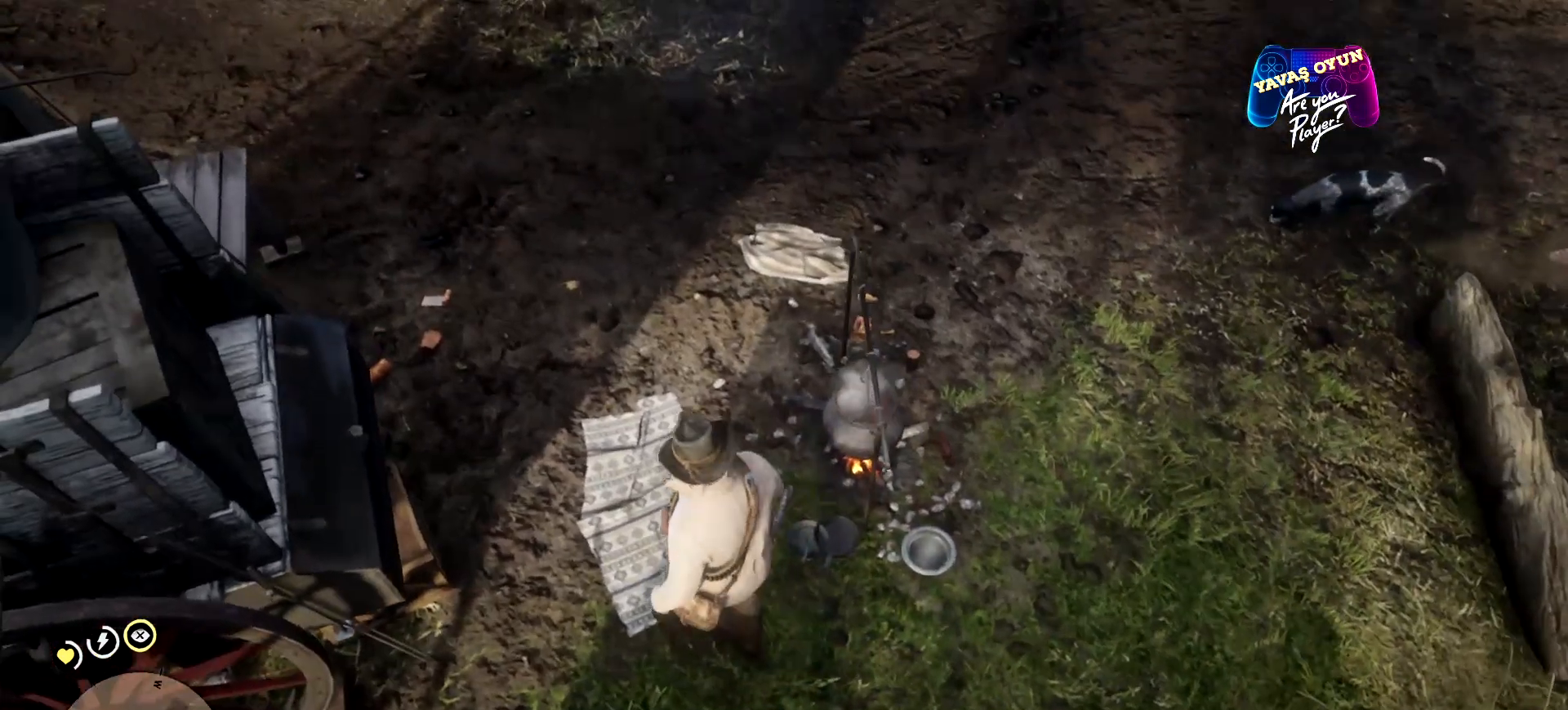
{"buttons": ["X"], "left_stick": "center", "right_stick": "center", "events": [[67, "left_stick", "center"], [167, "X", "down"]]}
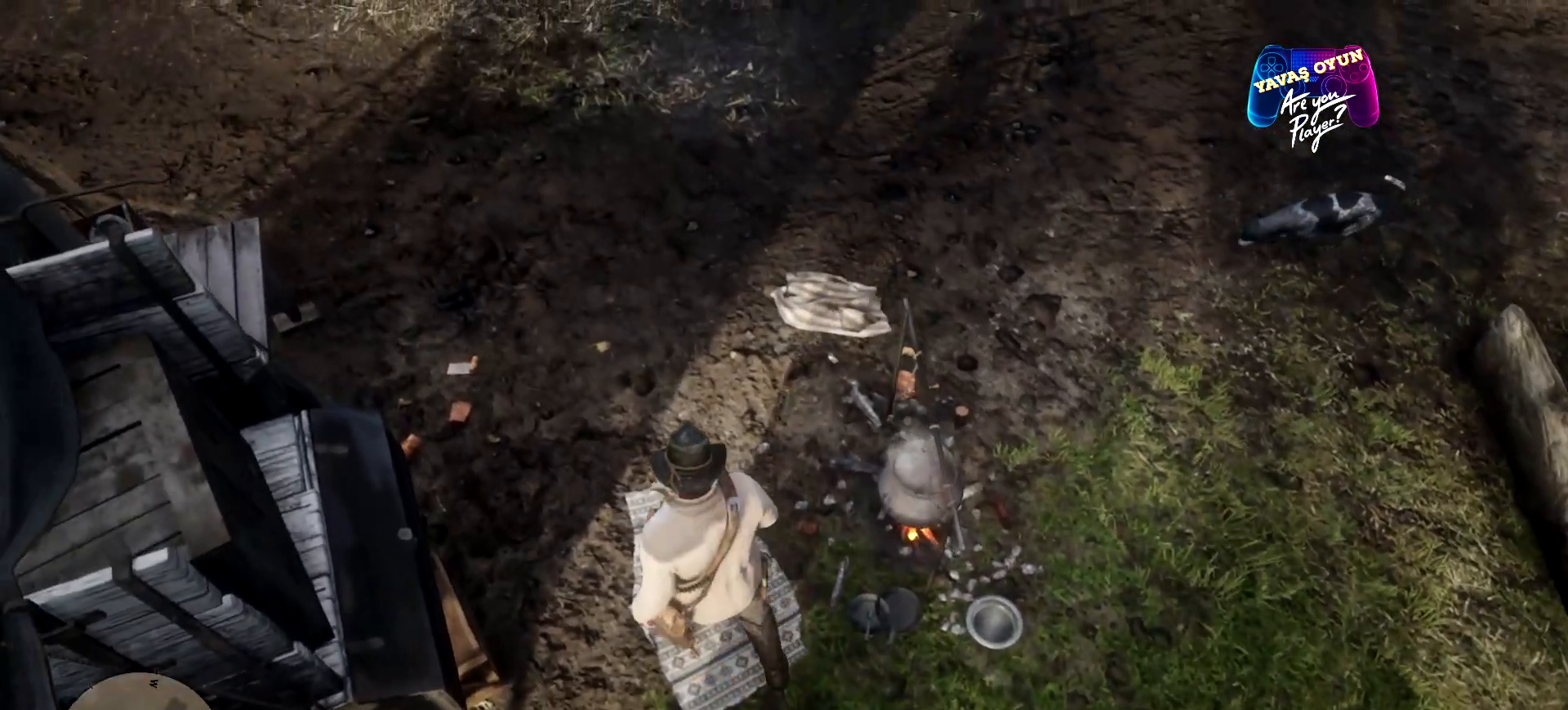
{"buttons": ["X"], "left_stick": "center", "right_stick": "center", "events": []}
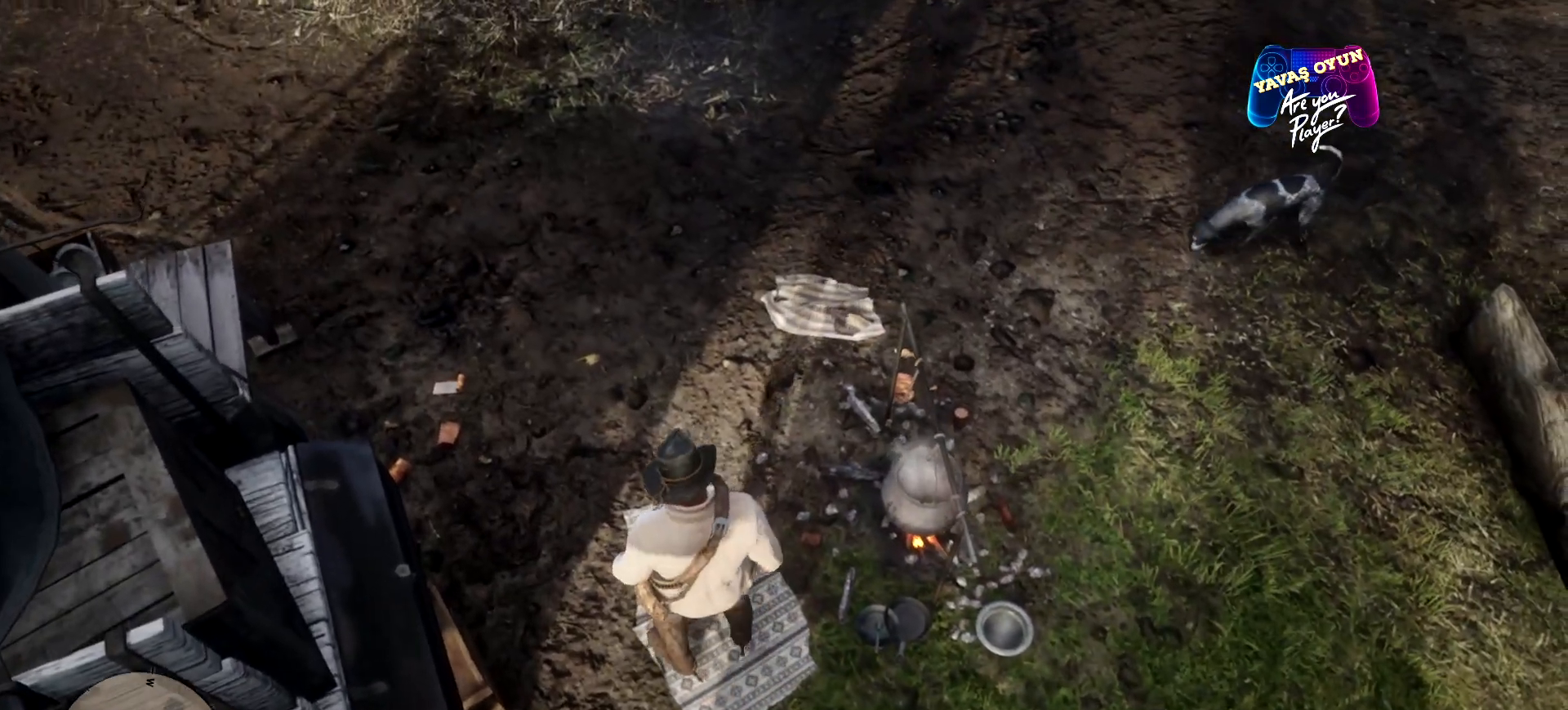
{"buttons": ["X"], "left_stick": "center", "right_stick": "center", "events": []}
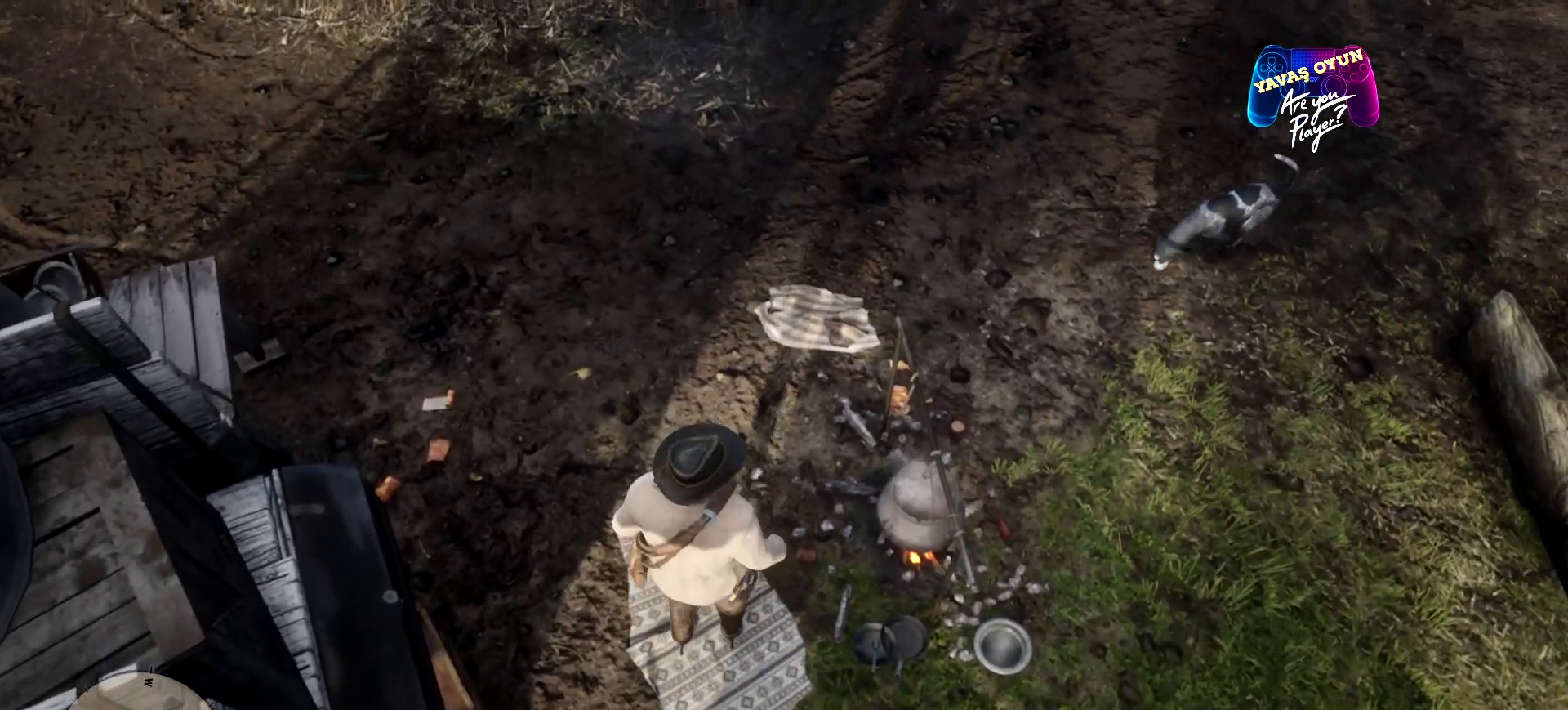
{"buttons": ["X"], "left_stick": "center", "right_stick": "center", "events": []}
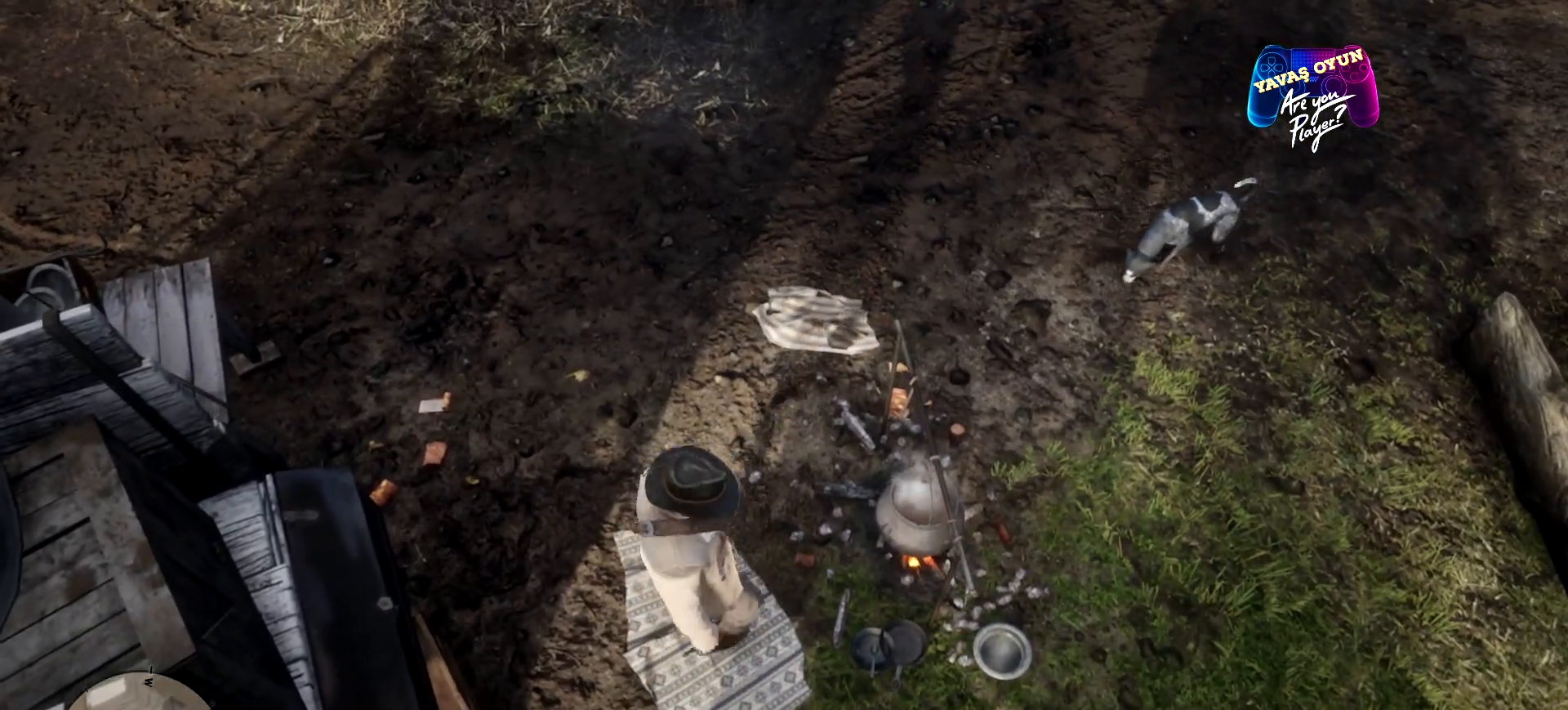
{"buttons": ["X"], "left_stick": "center", "right_stick": "center", "events": []}
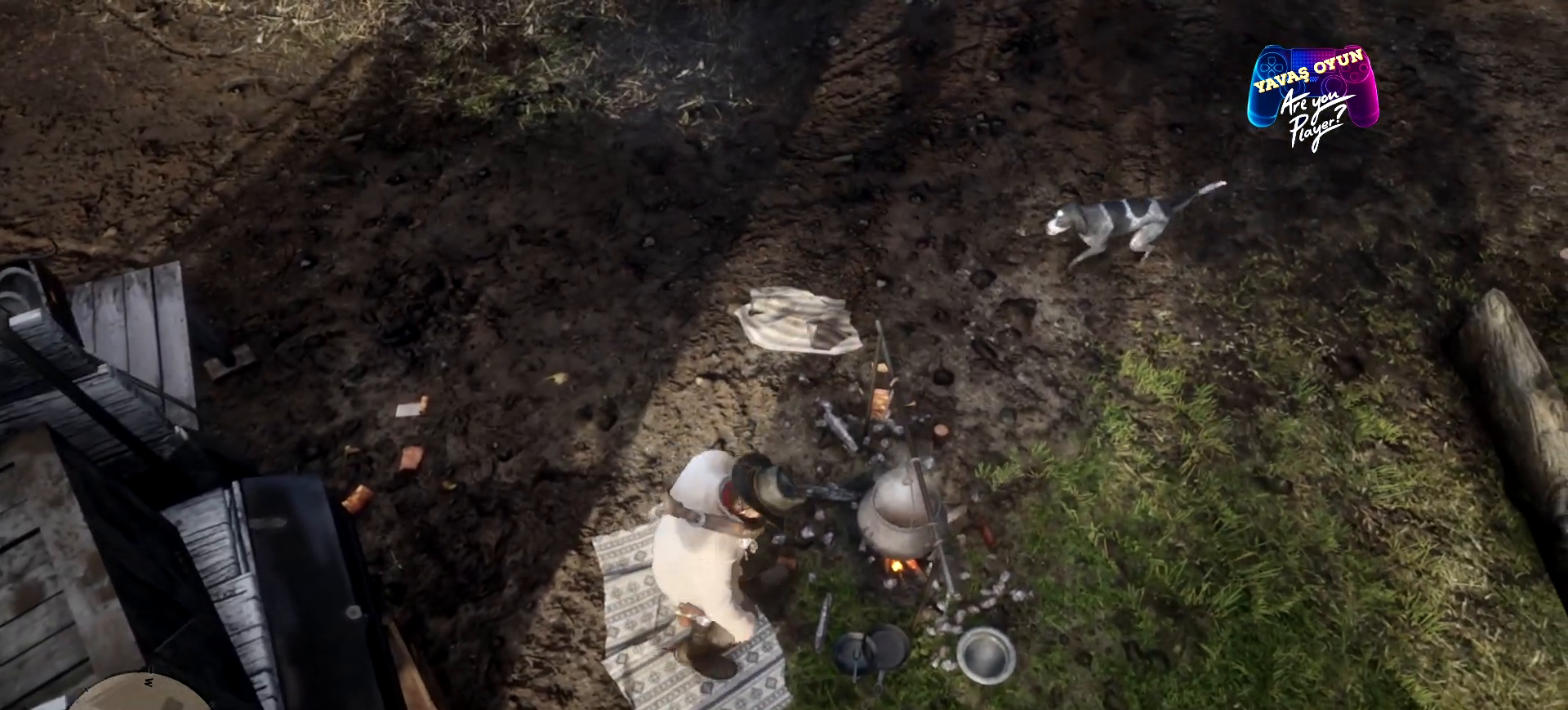
{"buttons": ["X"], "left_stick": "center", "right_stick": "center", "events": []}
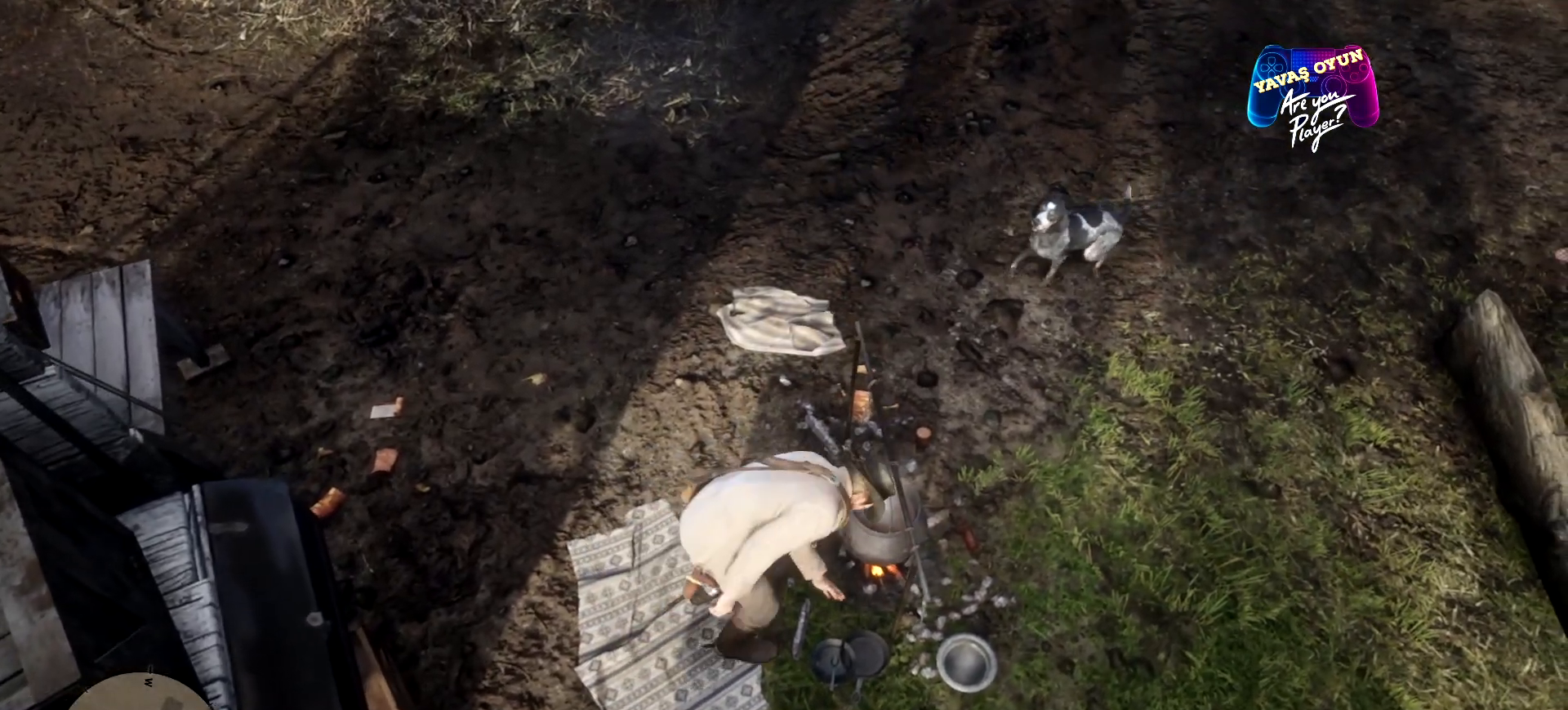
{"buttons": ["X"], "left_stick": "center", "right_stick": "center", "events": []}
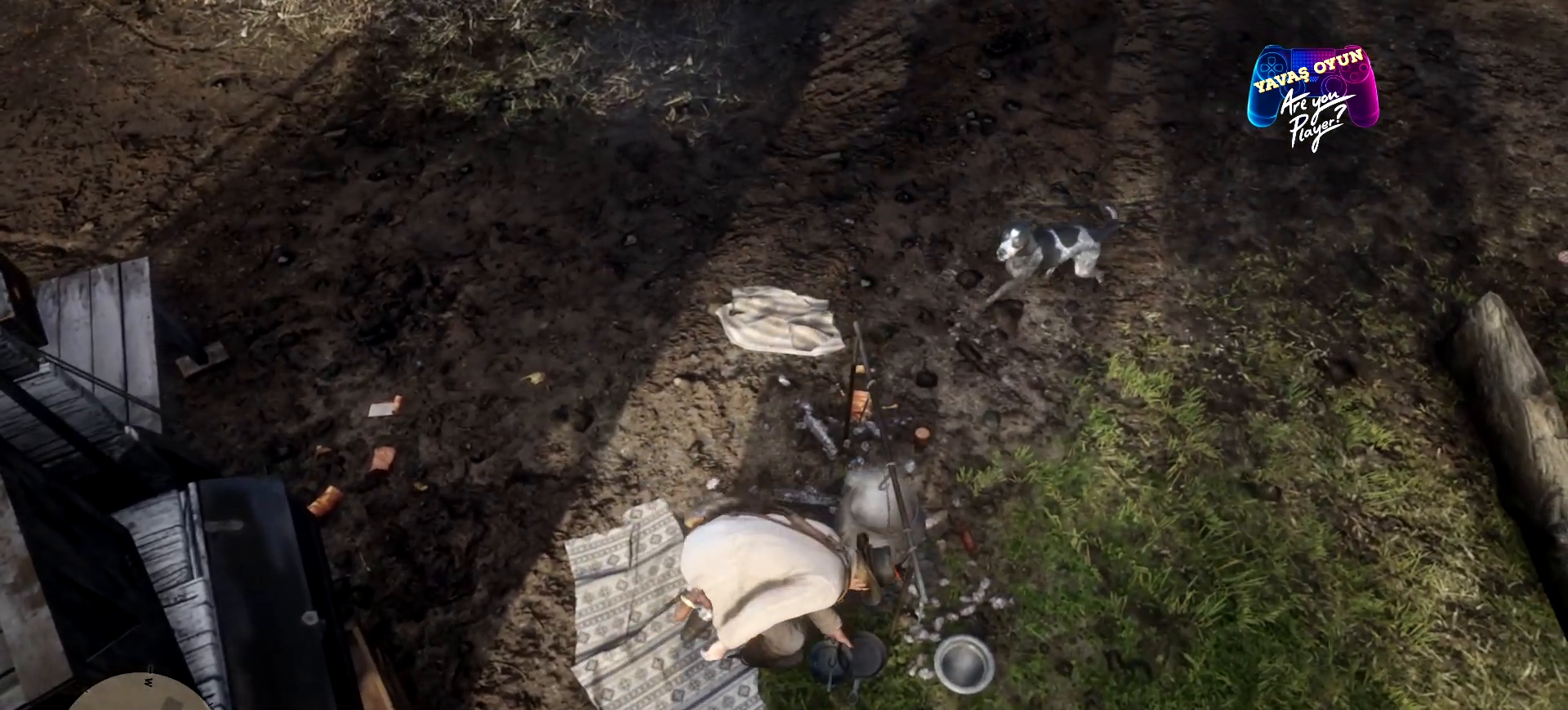
{"buttons": ["X"], "left_stick": "center", "right_stick": "center", "events": []}
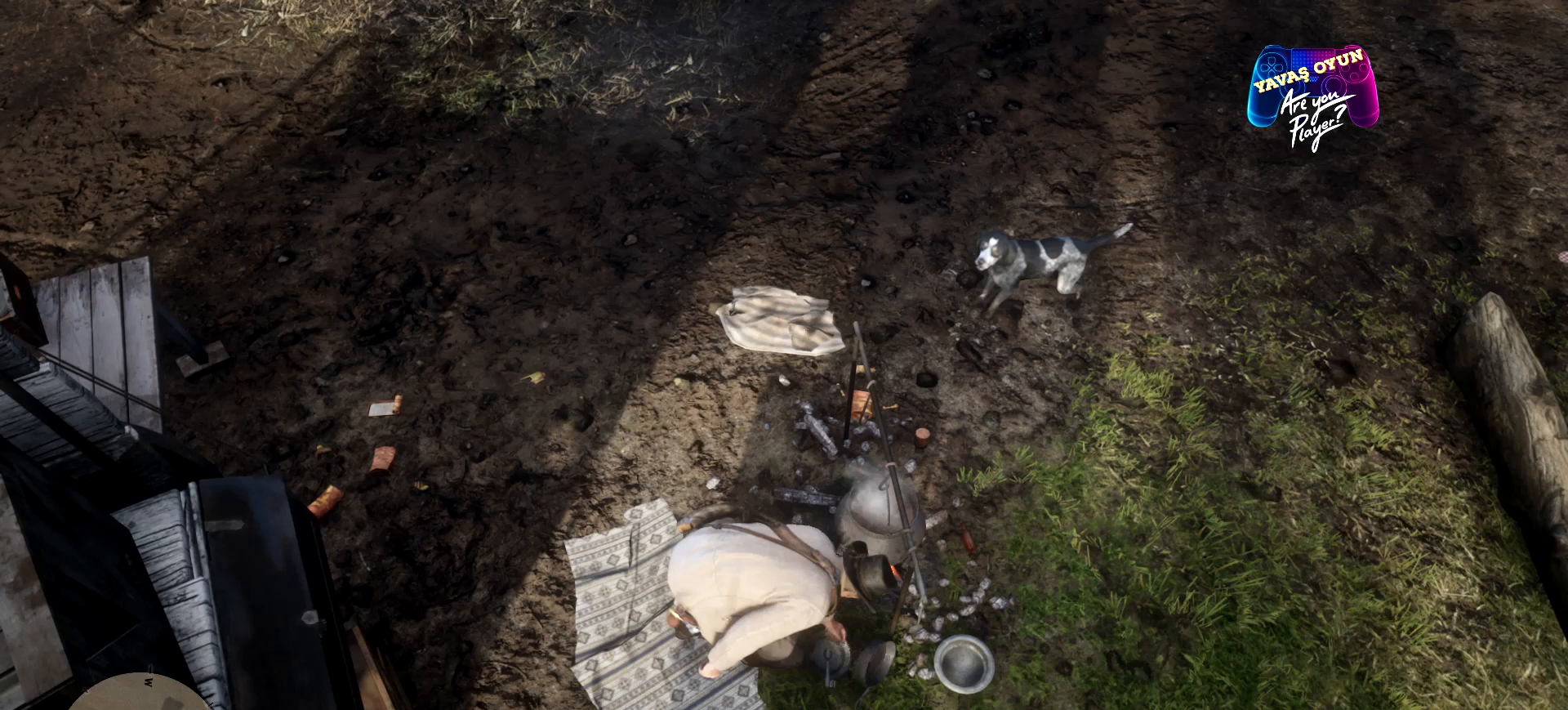
{"buttons": [], "left_stick": "center", "right_stick": "center", "events": [[200, "X", "up"]]}